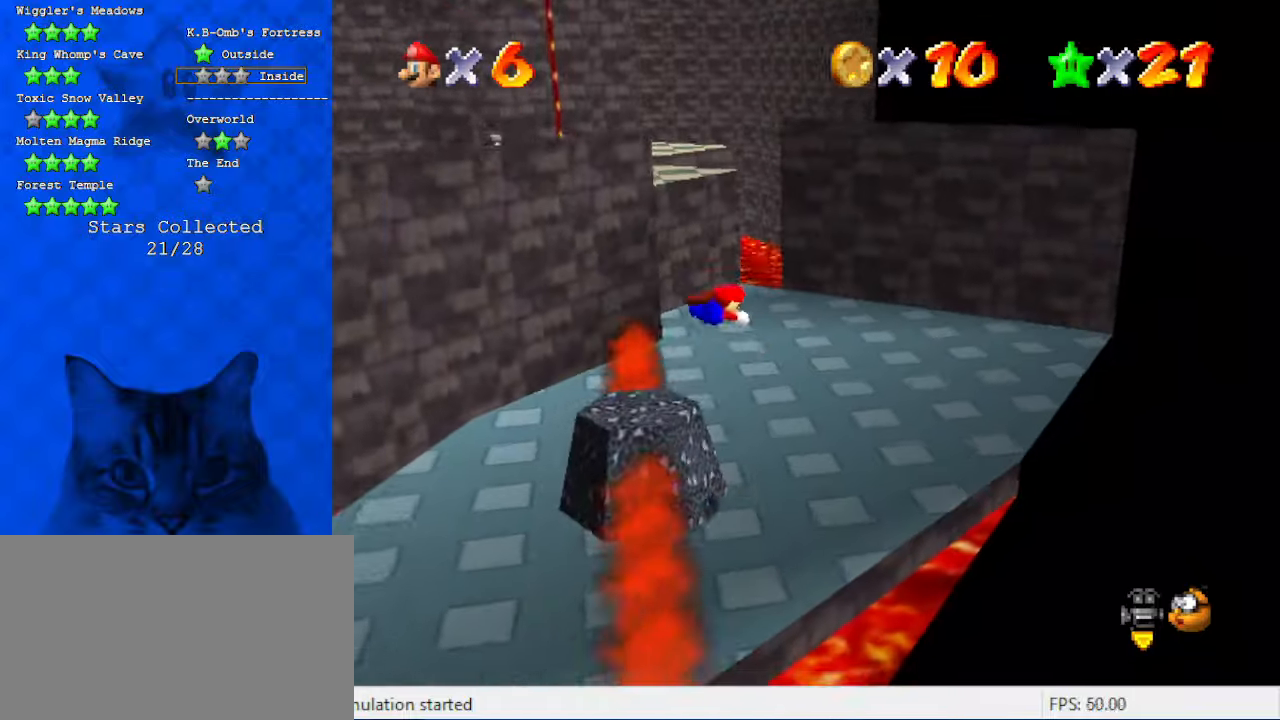
Gameplay with keyboard; each line is a JSON object with the keys held at the frame after it. "events" lists presses ("down") and releases ("up") of "a", "c", "ctrl", "d", "down", "left", "return", "right", "s", "shift", "up", "w", "x" and "y" between this image and that frame as [ms after this image, input, new state], when the widget could be followed in between. No other keys are recorded. Mouse input is not recorded.
{"keys": ["ctrl", "right", "shift"], "events": [[200, "d", "down"], [300, "d", "up"], [300, "up", "up"], [400, "shift", "down"], [433, "ctrl", "down"]]}
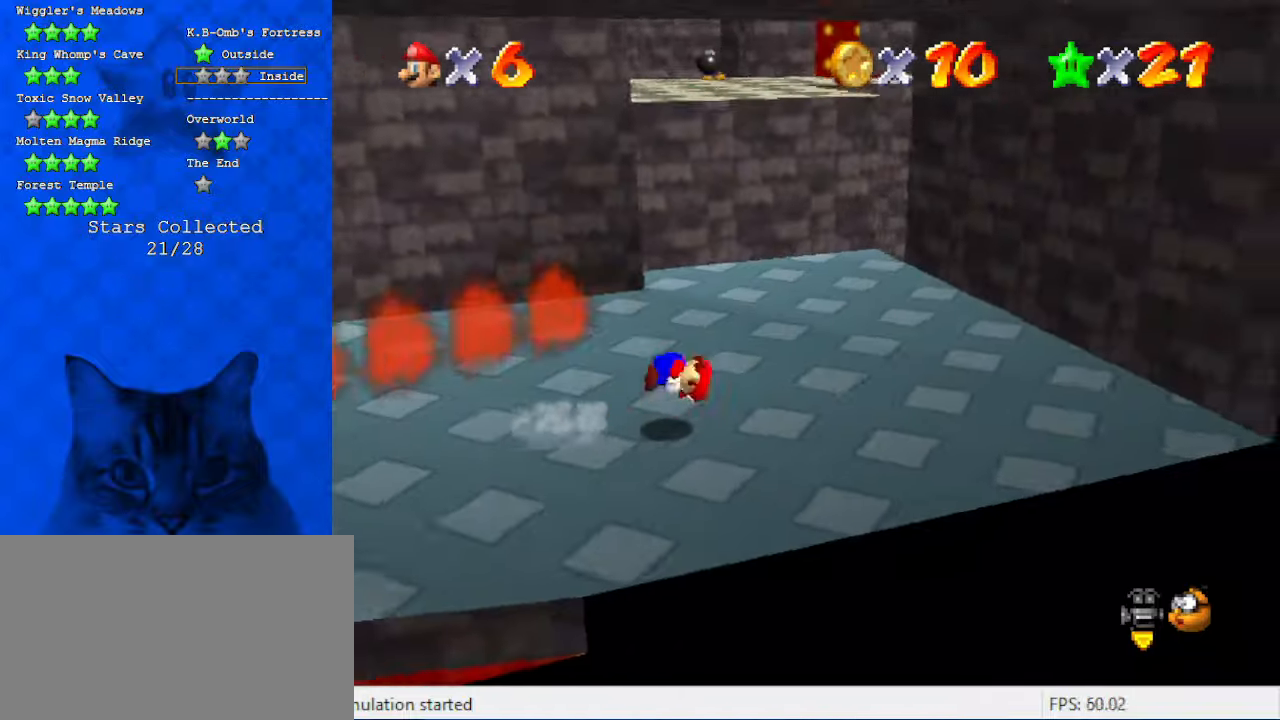
{"keys": ["d", "right", "up"], "events": [[66, "ctrl", "up"], [233, "shift", "up"], [400, "up", "down"], [466, "d", "down"]]}
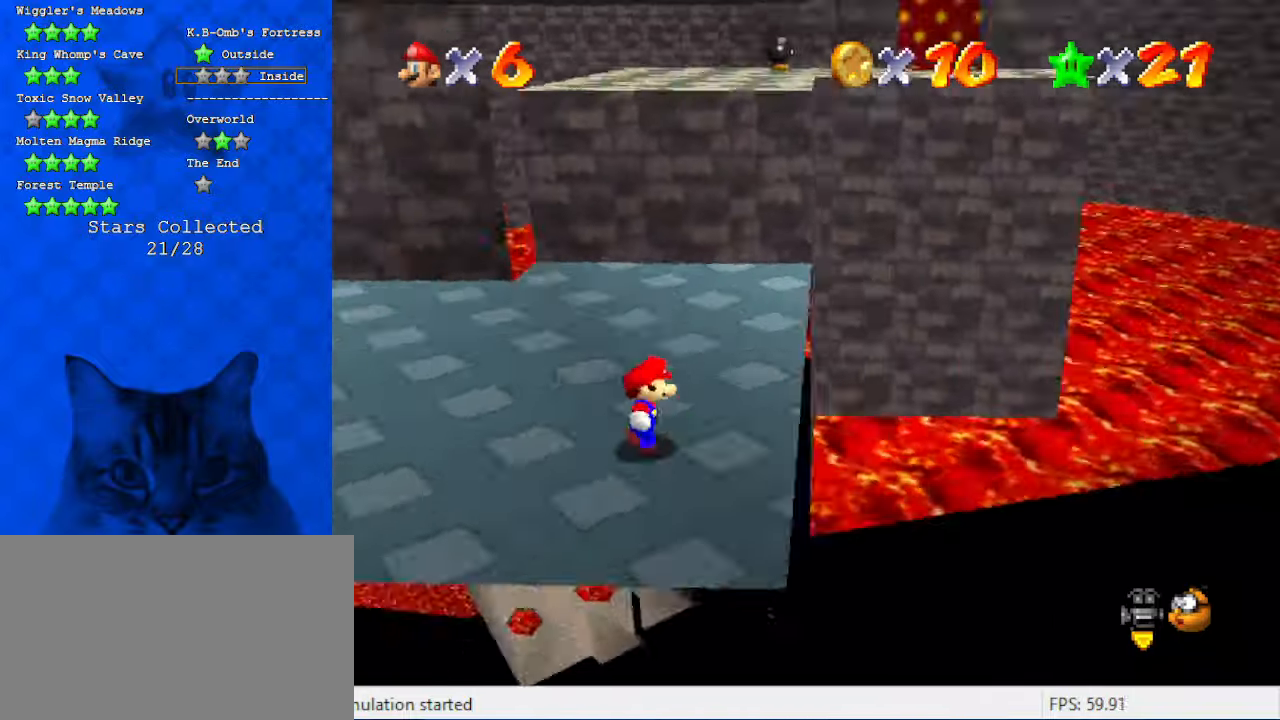
{"keys": ["up"], "events": [[133, "d", "up"], [333, "right", "up"], [333, "shift", "down"], [366, "shift", "up"]]}
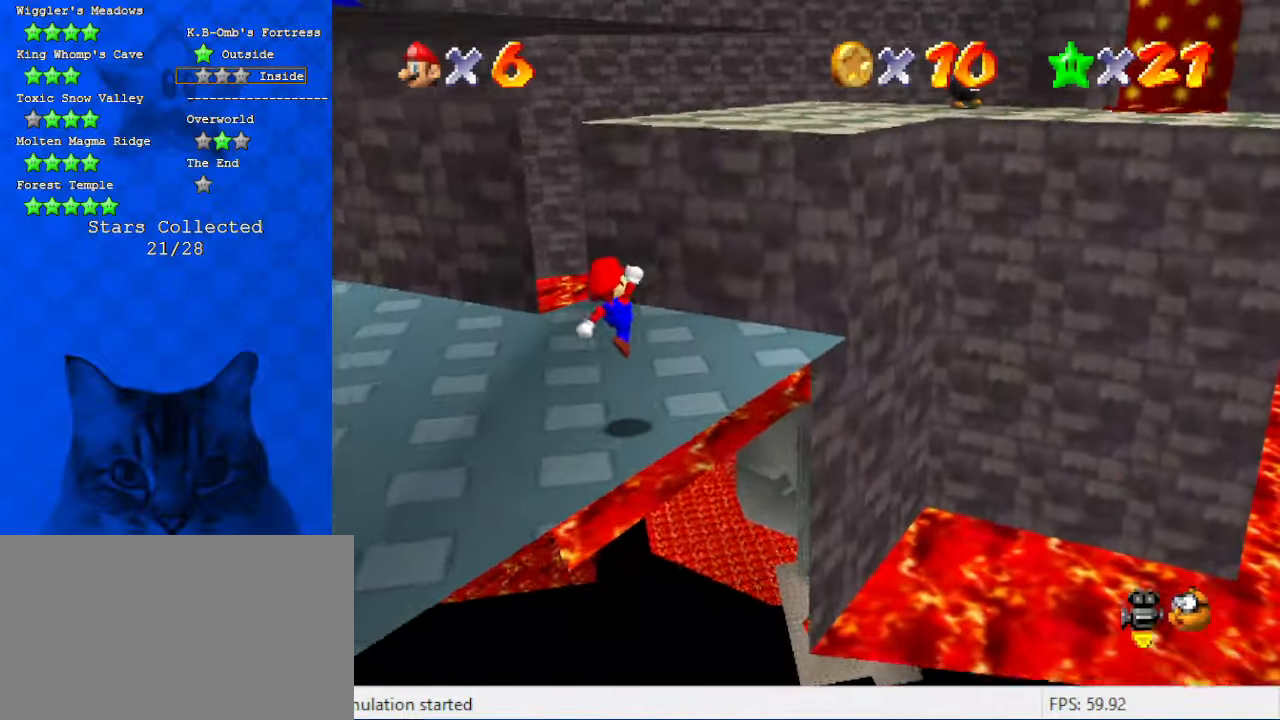
{"keys": ["right", "shift", "up"], "events": [[66, "d", "down"], [66, "left", "down"], [66, "up", "up"], [200, "d", "up"], [200, "right", "down"], [233, "left", "up"], [300, "up", "down"], [400, "shift", "down"]]}
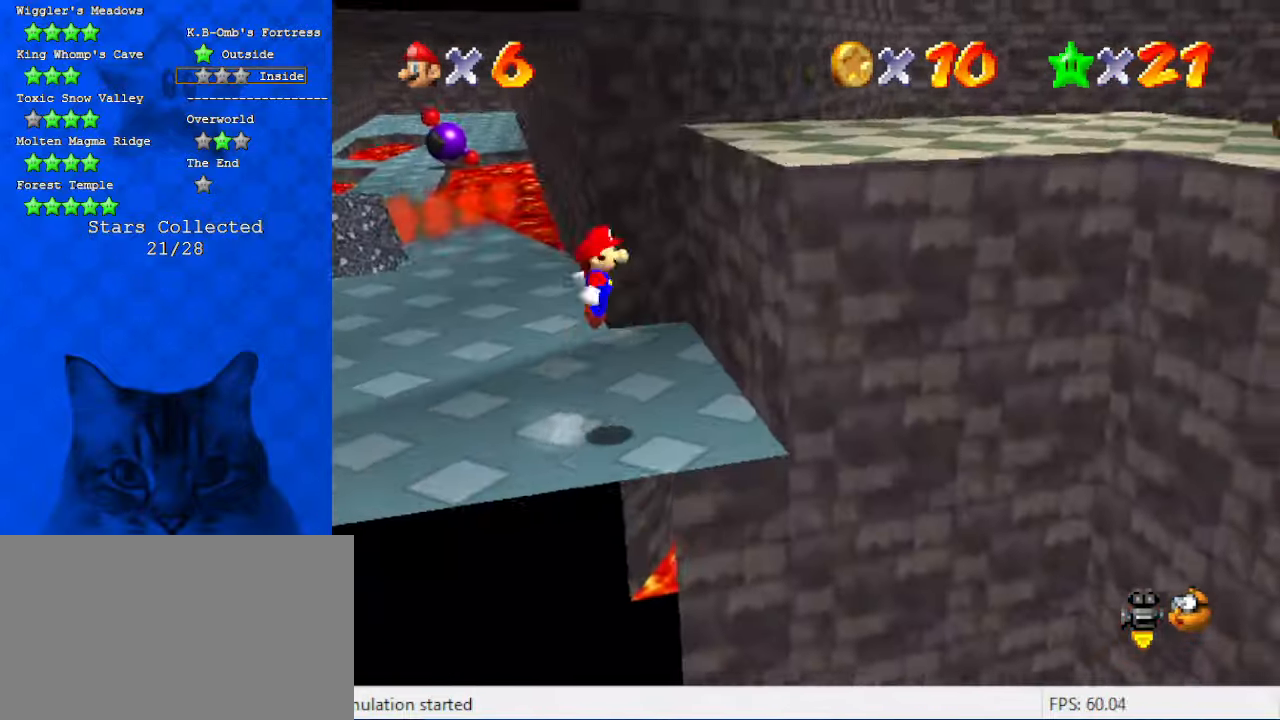
{"keys": ["ctrl", "right", "shift", "up"], "events": [[33, "right", "up"], [133, "up", "up"], [300, "right", "down"], [366, "up", "down"], [400, "ctrl", "down"]]}
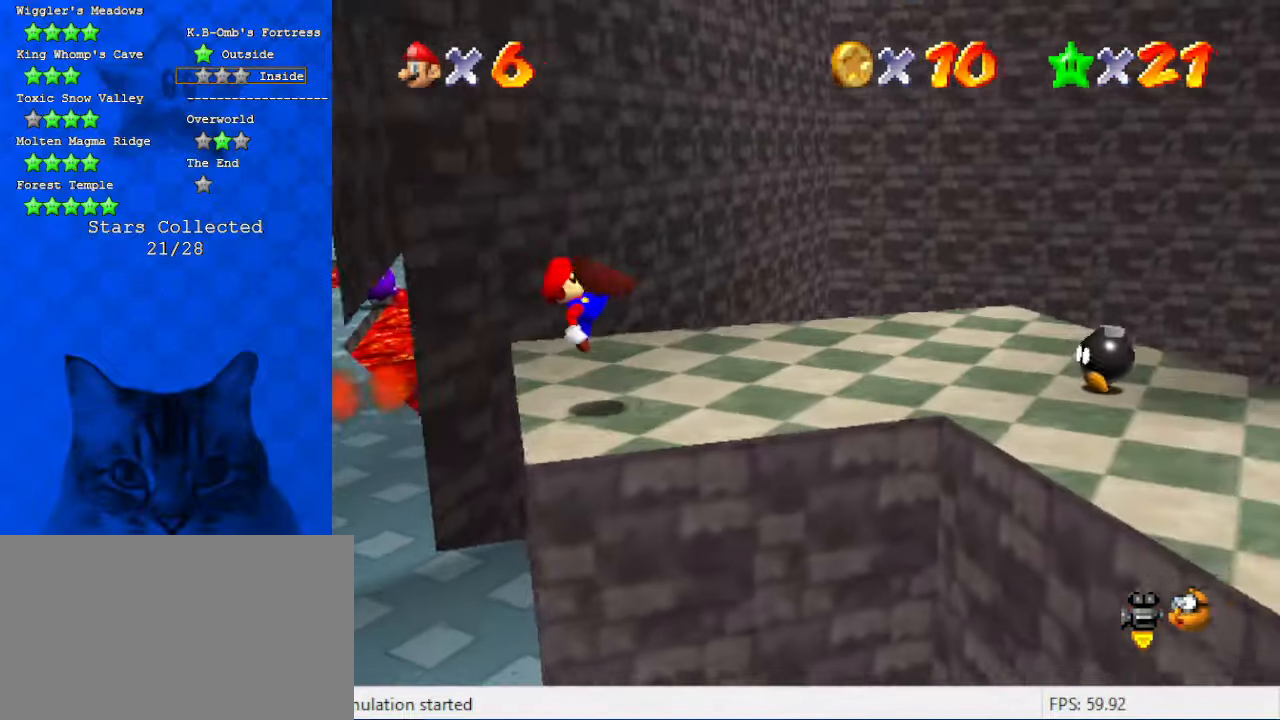
{"keys": ["left", "up"], "events": [[33, "a", "down"], [100, "ctrl", "up"], [100, "shift", "up"], [233, "a", "up"], [233, "right", "up"], [333, "a", "down"], [366, "left", "down"], [466, "a", "up"]]}
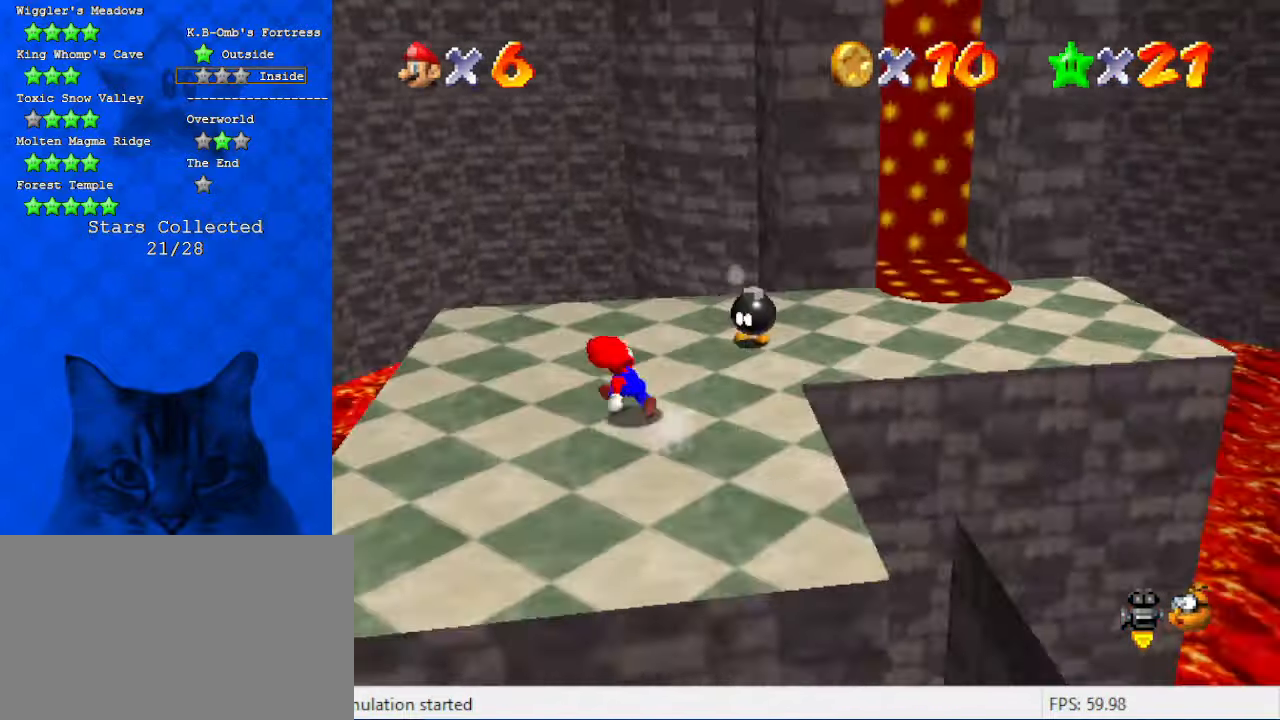
{"keys": ["left", "up"], "events": [[66, "a", "down"], [200, "a", "up"], [333, "a", "down"], [466, "a", "up"]]}
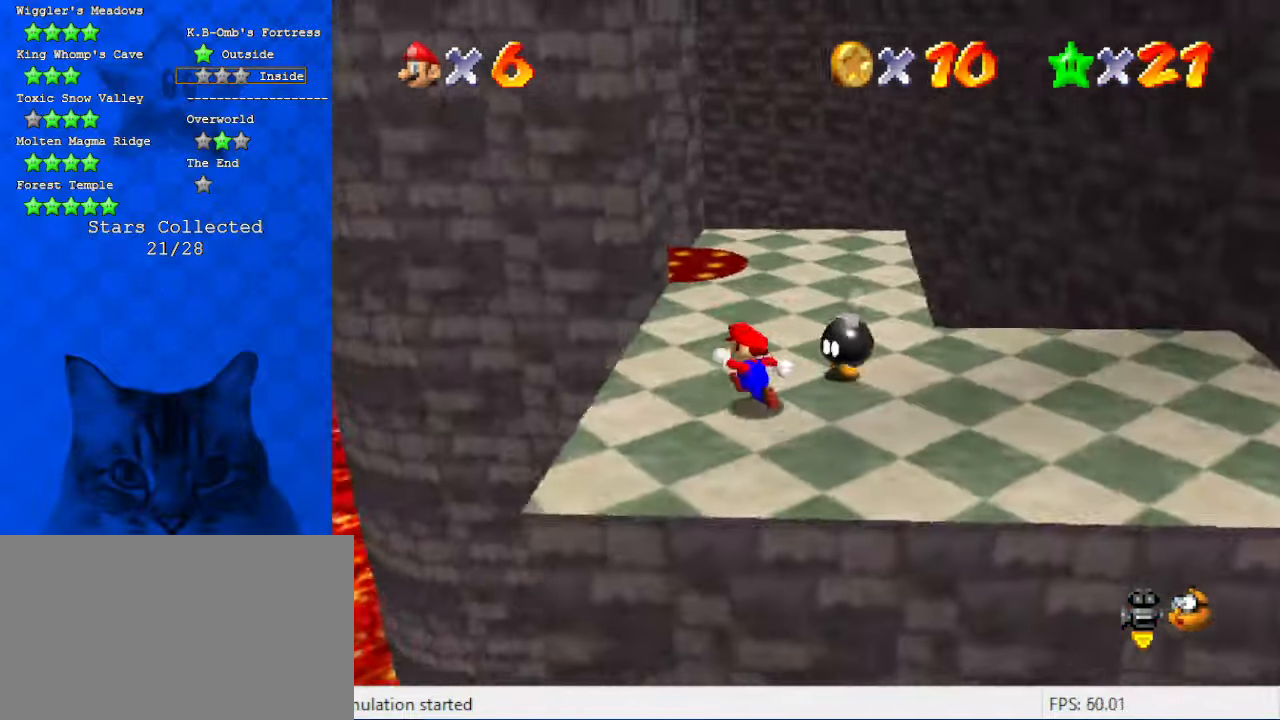
{"keys": ["right", "up"], "events": [[100, "left", "up"], [333, "right", "down"], [400, "d", "down"], [500, "d", "up"]]}
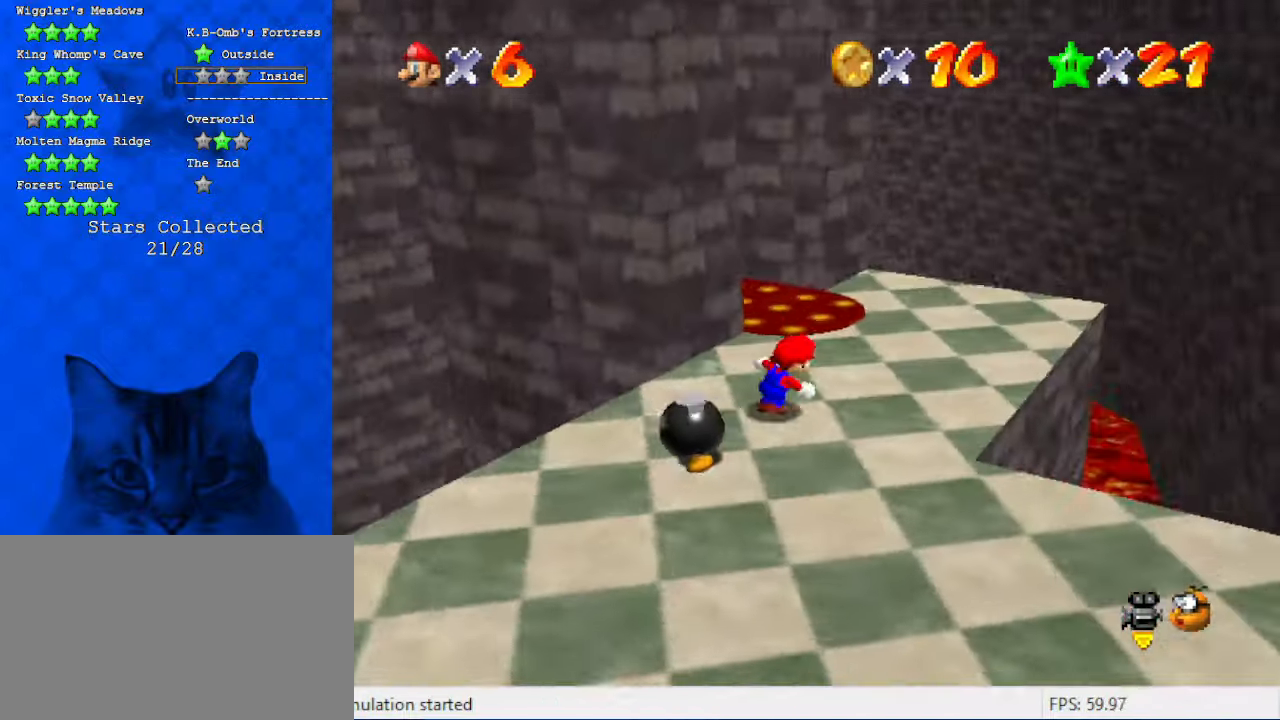
{"keys": ["right", "up"], "events": [[66, "d", "down"], [266, "d", "up"], [266, "right", "up"], [366, "right", "down"]]}
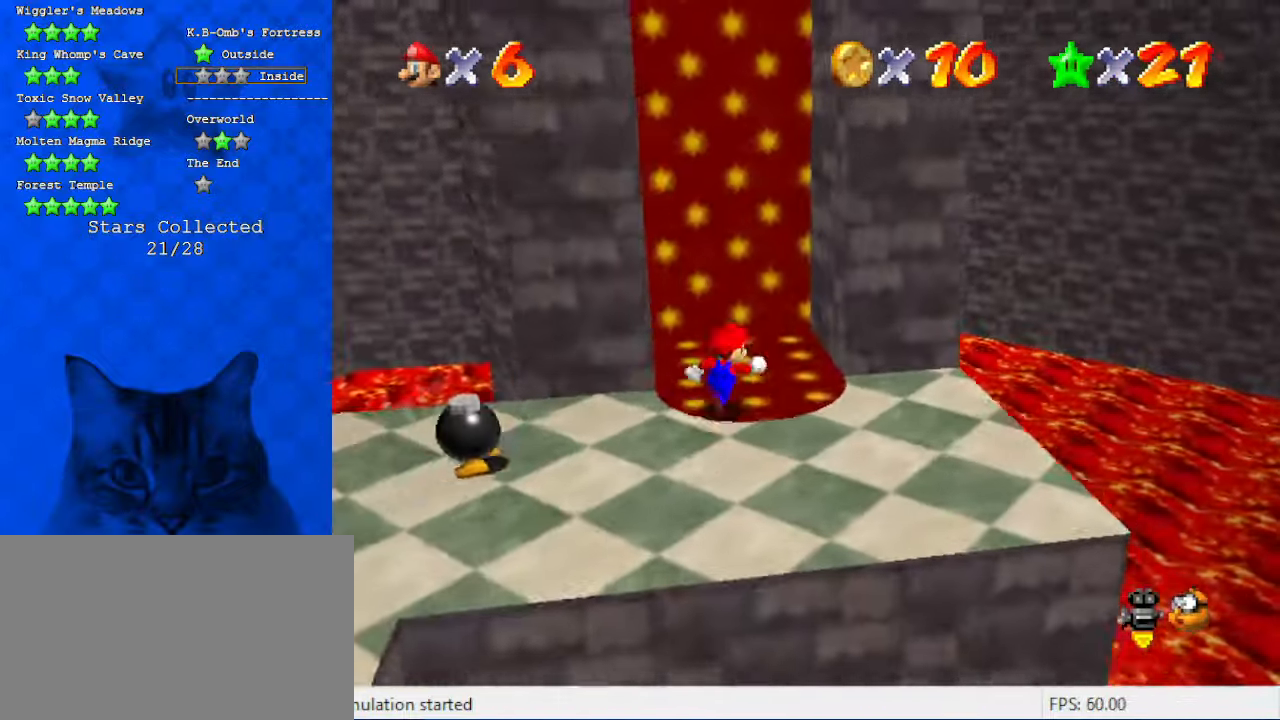
{"keys": ["left", "shift", "up"], "events": [[33, "up", "up"], [133, "left", "down"], [133, "right", "up"], [200, "up", "down"], [233, "shift", "down"]]}
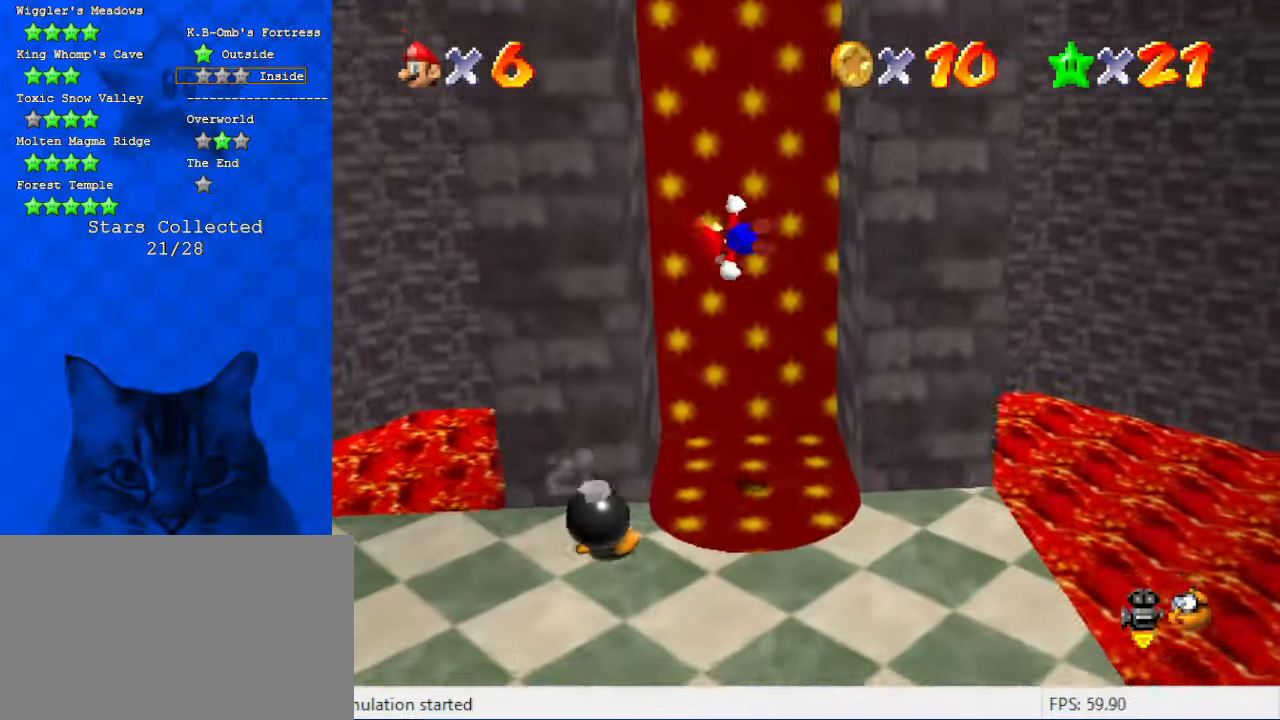
{"keys": ["right", "shift"], "events": [[133, "shift", "up"], [200, "up", "up"], [233, "right", "down"], [300, "left", "up"], [300, "shift", "down"]]}
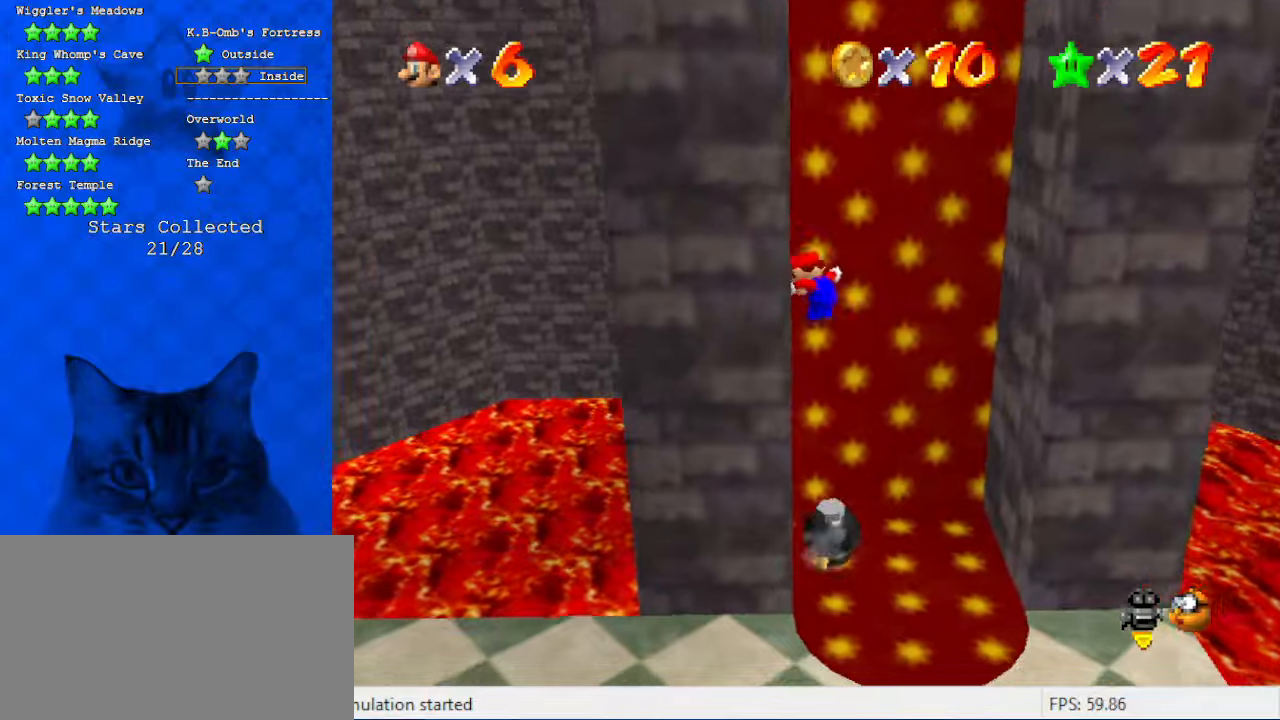
{"keys": ["right", "shift"], "events": [[33, "down", "down"], [66, "shift", "up"], [166, "down", "up"], [200, "right", "up"], [366, "right", "down"], [400, "shift", "down"]]}
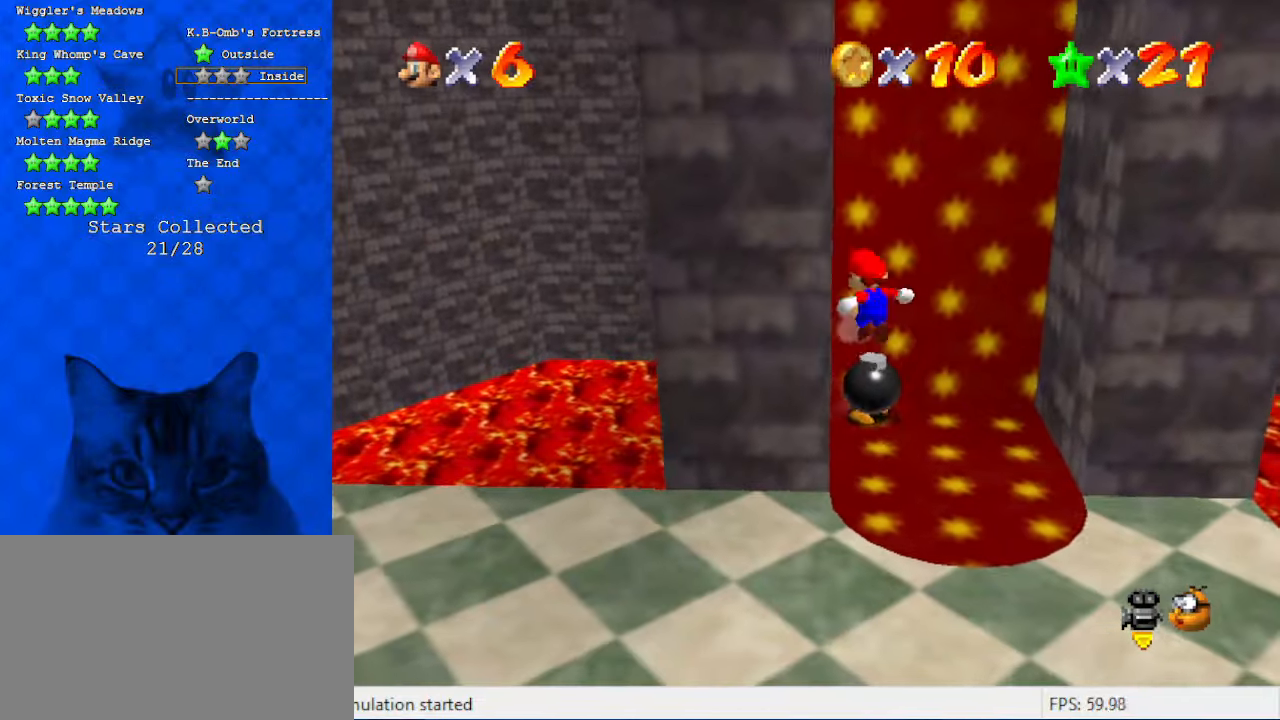
{"keys": [], "events": [[66, "shift", "up"], [166, "right", "up"], [300, "left", "down"], [366, "left", "up"]]}
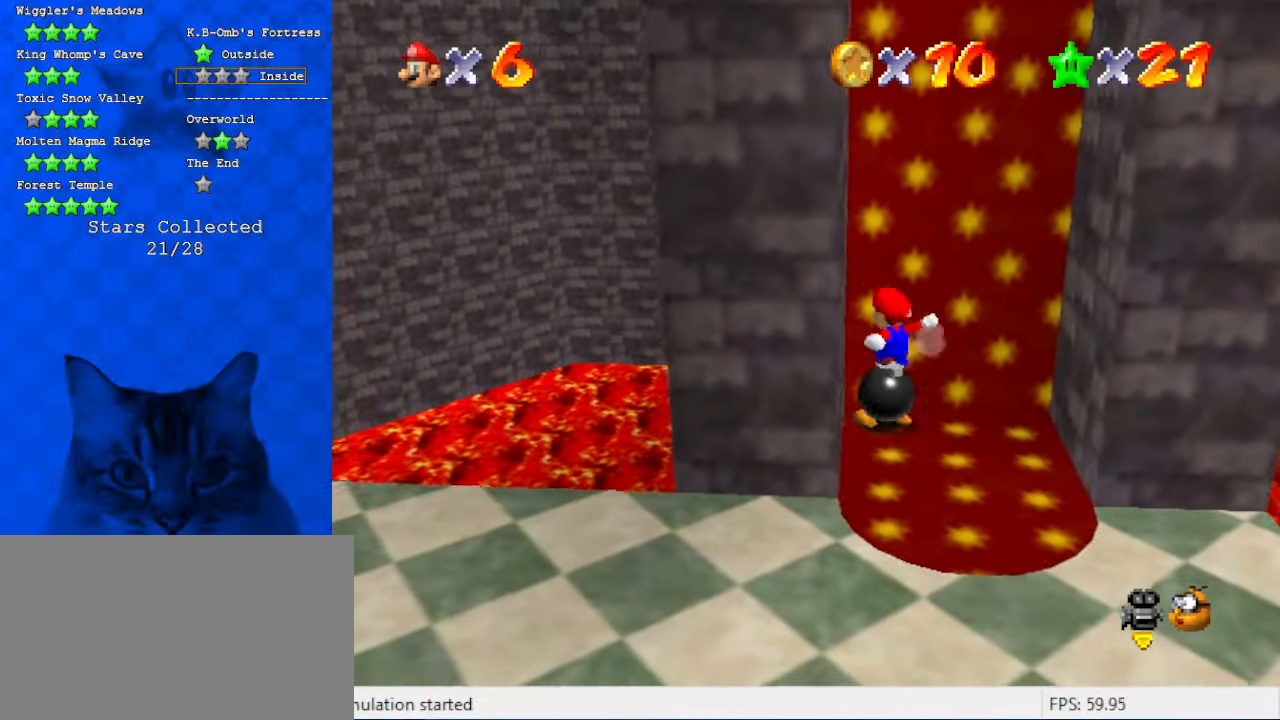
{"keys": [], "events": [[33, "right", "down"], [133, "down", "down"], [133, "shift", "down"], [200, "ctrl", "down"], [233, "right", "up"], [266, "down", "up"], [333, "ctrl", "up"], [333, "shift", "up"]]}
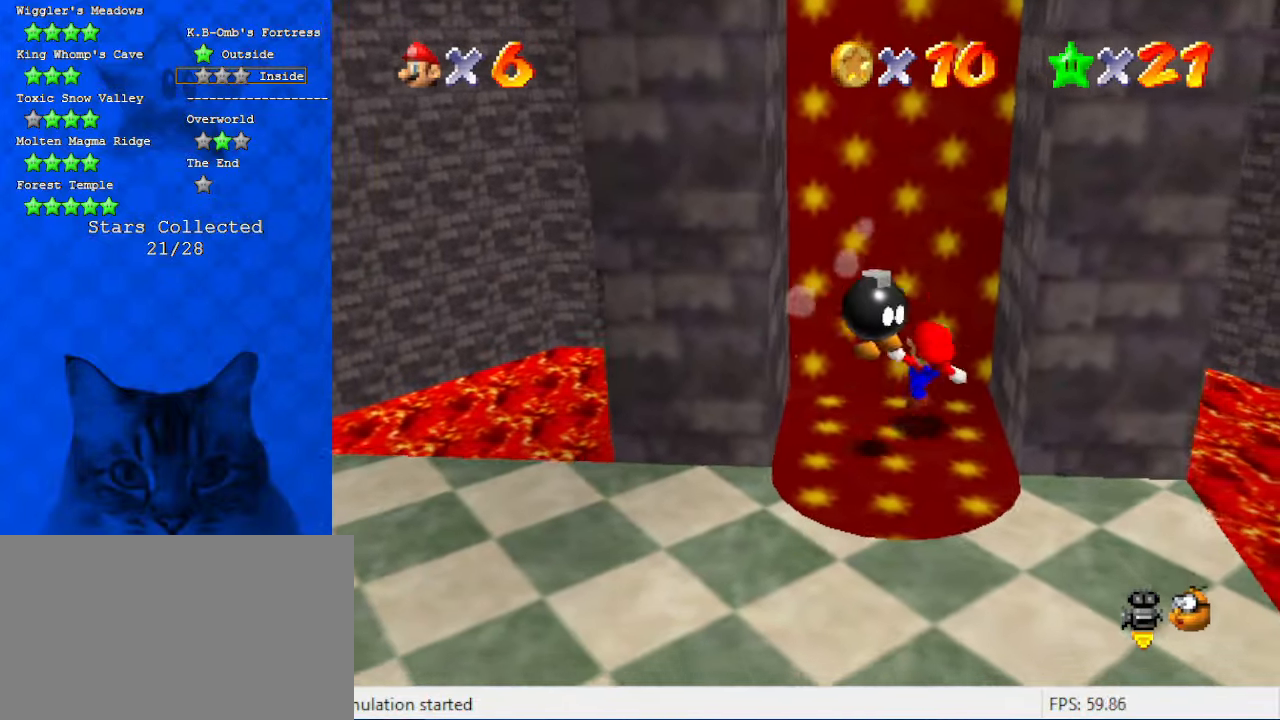
{"keys": ["right"], "events": [[200, "up", "down"], [266, "left", "down"], [400, "up", "up"], [433, "right", "down"], [500, "left", "up"]]}
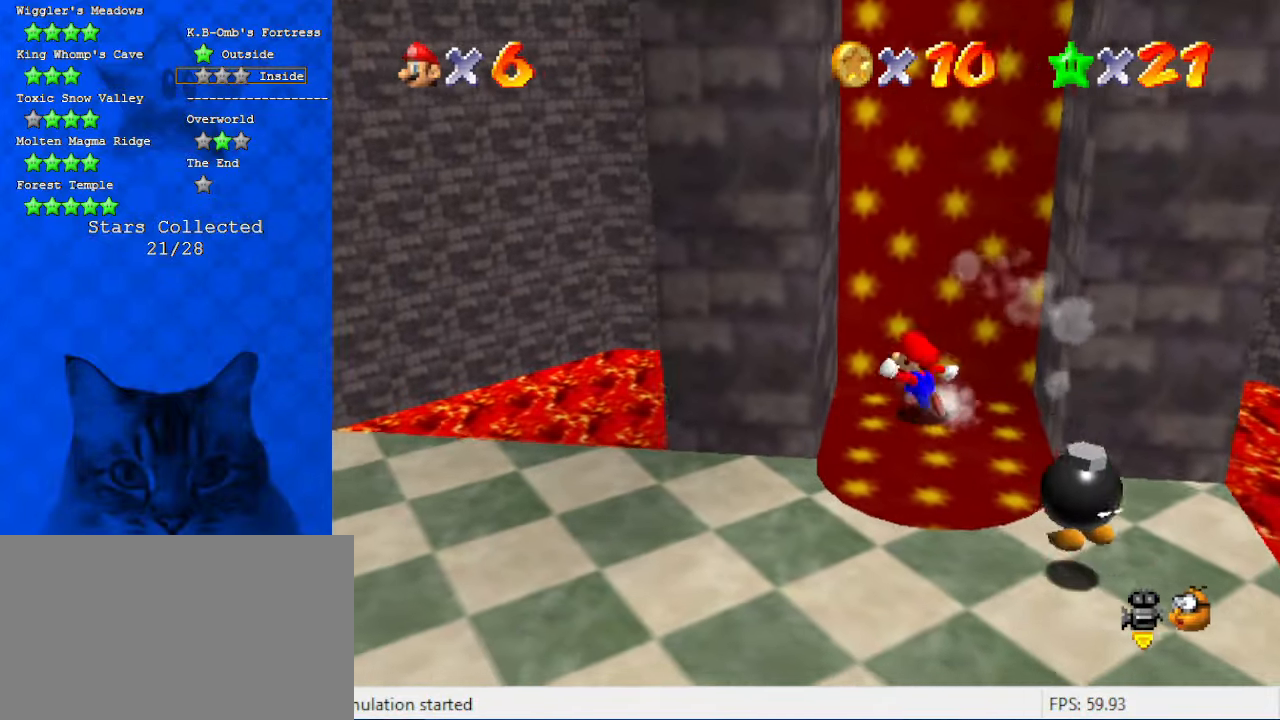
{"keys": ["left", "shift"], "events": [[66, "shift", "down"], [366, "shift", "up"], [466, "left", "down"], [500, "right", "up"], [500, "shift", "down"]]}
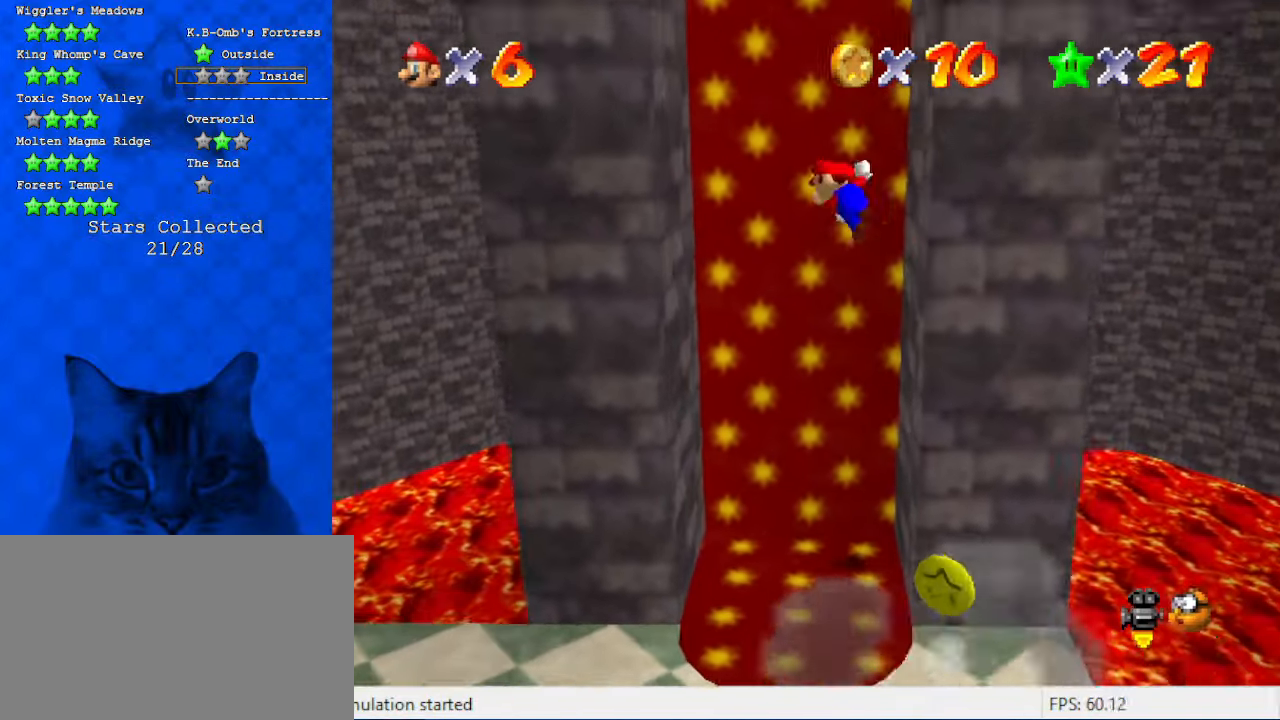
{"keys": ["right"], "events": [[166, "shift", "up"], [333, "left", "up"], [333, "right", "down"], [333, "shift", "down"], [400, "shift", "up"]]}
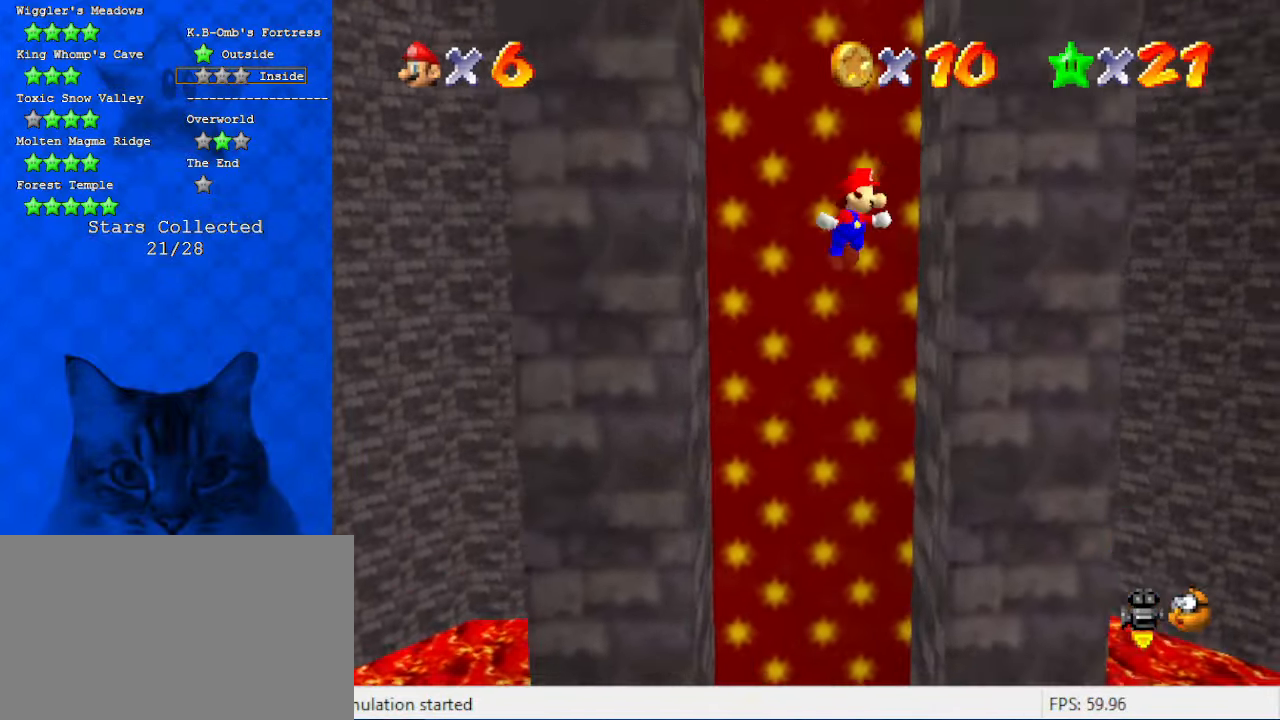
{"keys": ["shift"], "events": [[200, "shift", "down"], [366, "right", "up"]]}
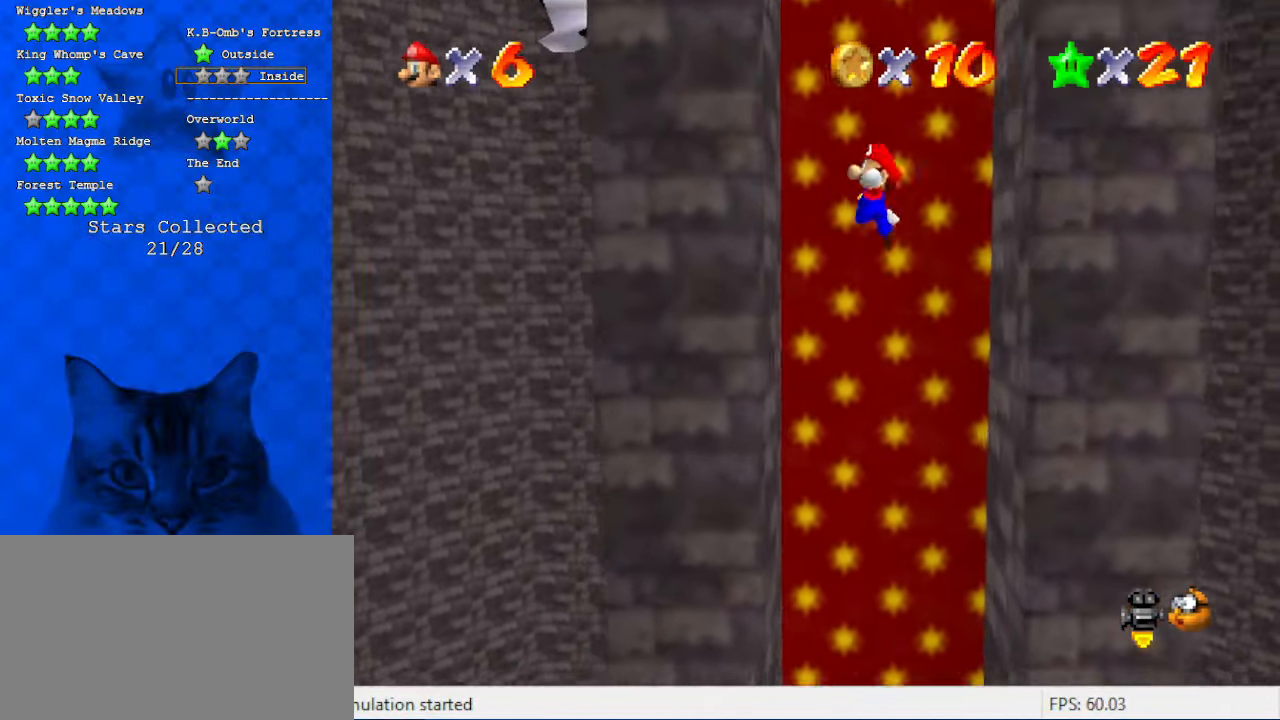
{"keys": ["right"], "events": [[66, "left", "down"], [166, "shift", "up"], [300, "shift", "down"], [400, "right", "down"], [433, "left", "up"], [466, "shift", "up"]]}
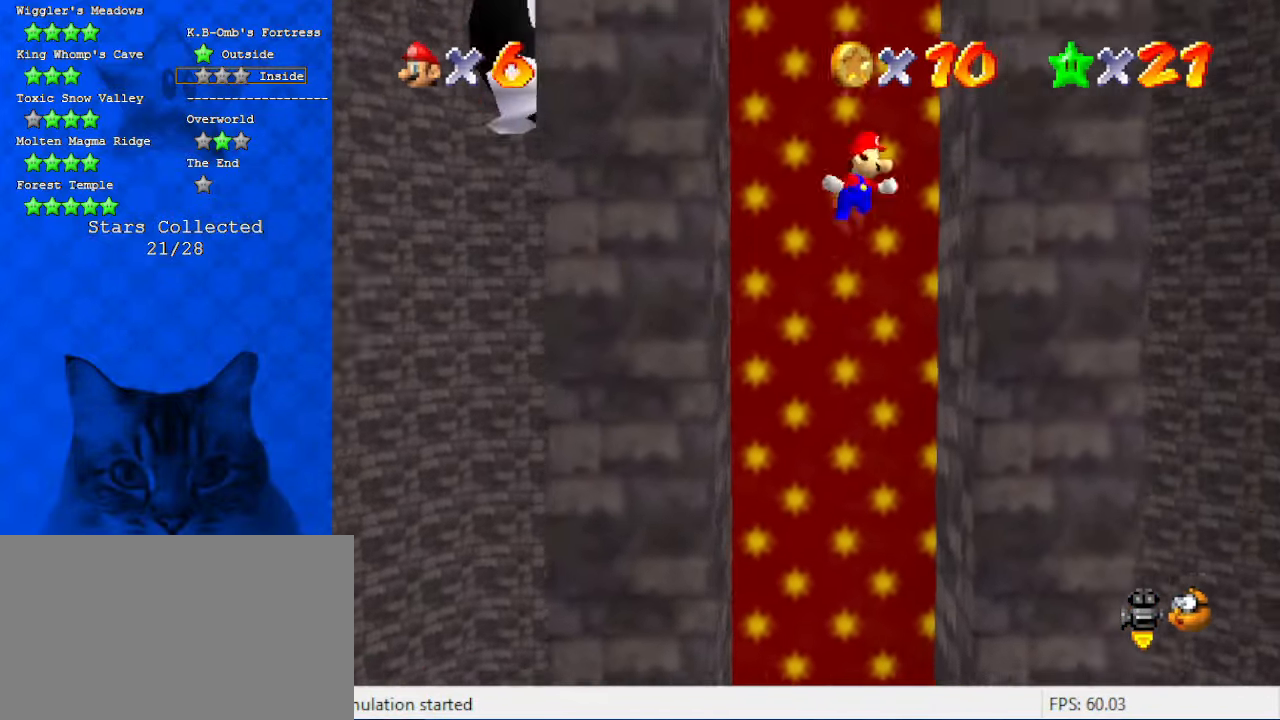
{"keys": ["left"], "events": [[266, "shift", "down"], [466, "right", "up"], [500, "left", "down"], [500, "shift", "up"]]}
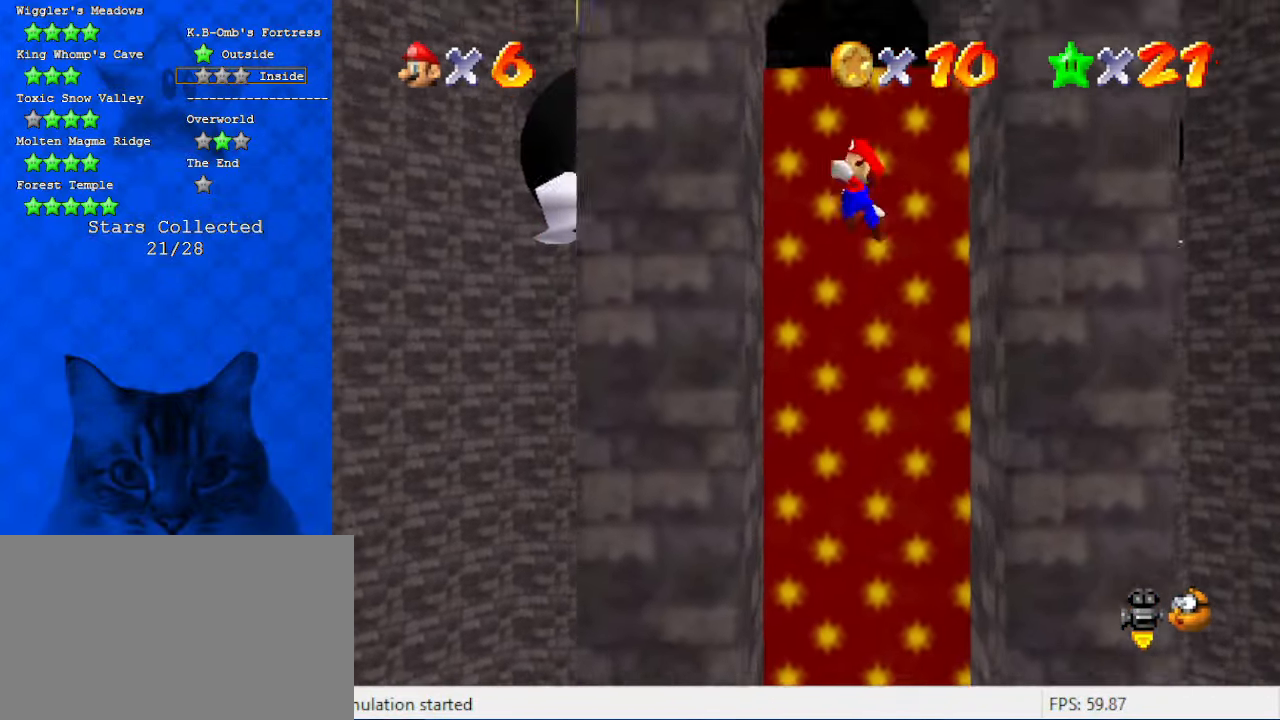
{"keys": ["right"], "events": [[266, "shift", "down"], [366, "left", "up"], [366, "shift", "up"], [500, "right", "down"]]}
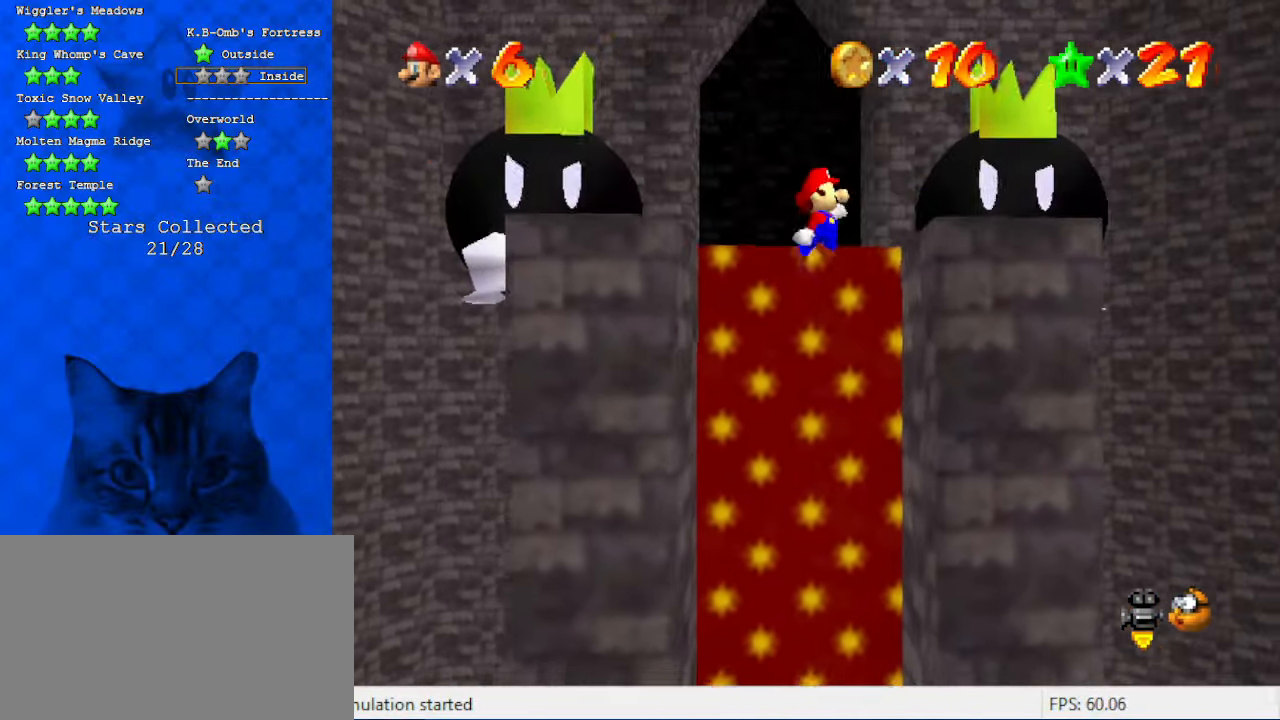
{"keys": [], "events": [[300, "right", "up"], [333, "shift", "down"], [500, "shift", "up"]]}
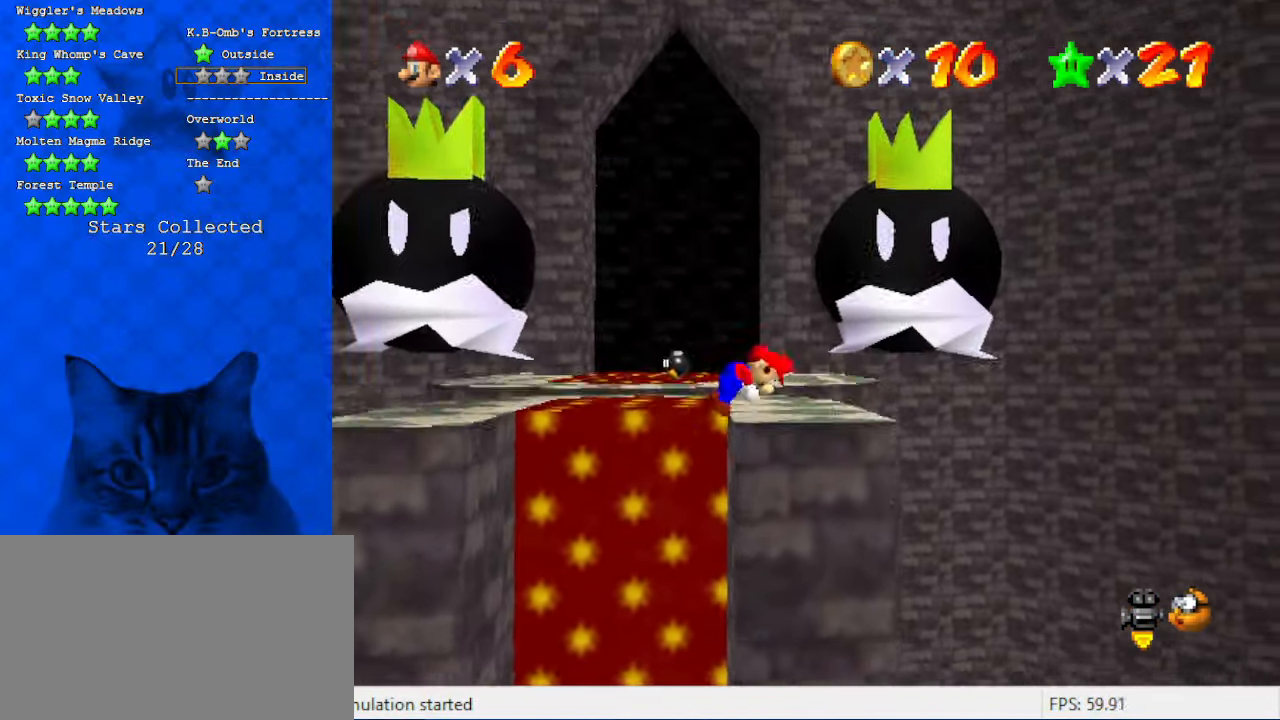
{"keys": ["d", "right", "s", "up"], "events": [[400, "d", "down"], [433, "right", "down"], [433, "s", "down"], [433, "up", "down"]]}
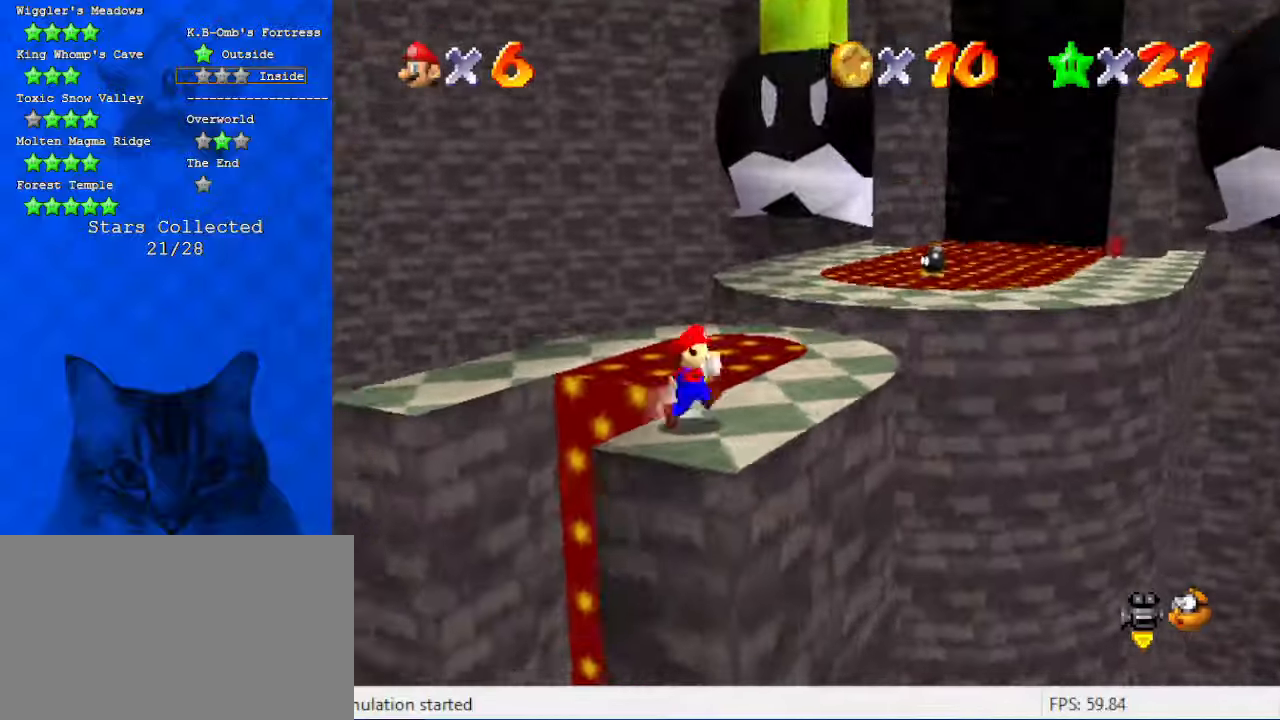
{"keys": ["d", "up"], "events": [[66, "d", "up"], [133, "s", "up"], [500, "d", "down"], [500, "right", "up"]]}
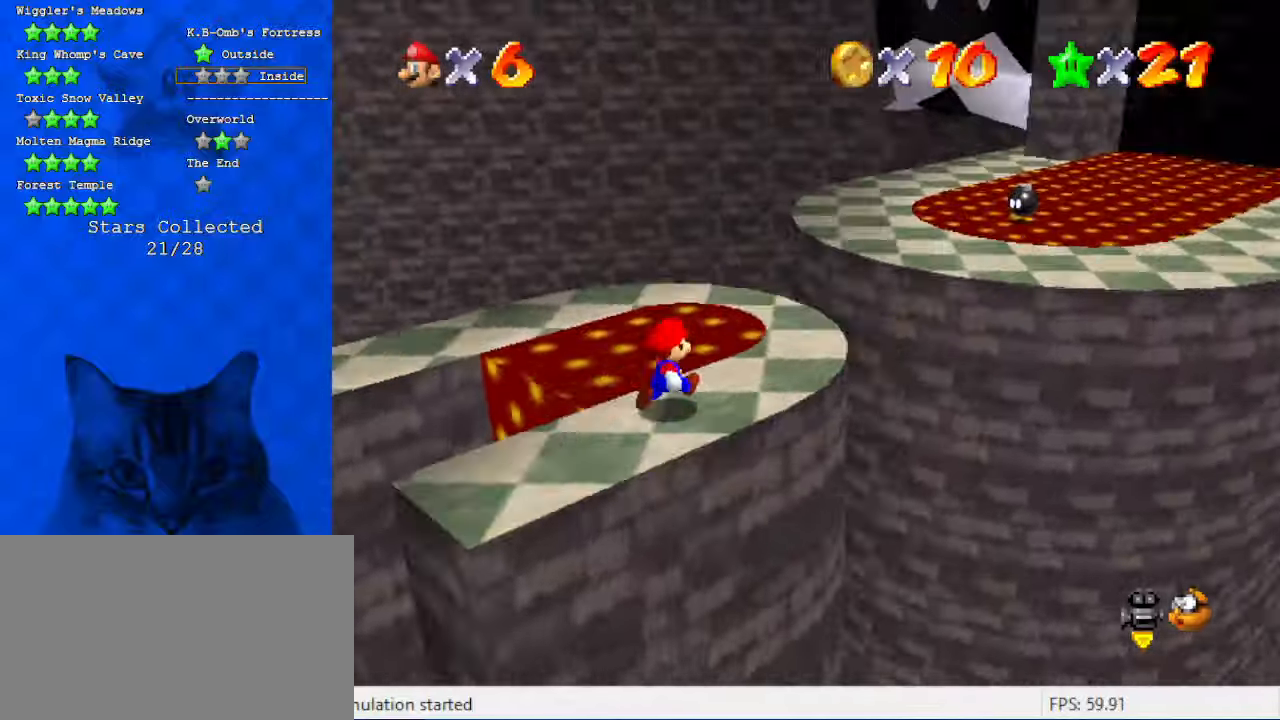
{"keys": [], "events": [[33, "up", "up"], [133, "right", "down"], [166, "d", "up"], [166, "up", "down"], [266, "d", "down"], [366, "up", "up"], [466, "d", "up"], [500, "right", "up"]]}
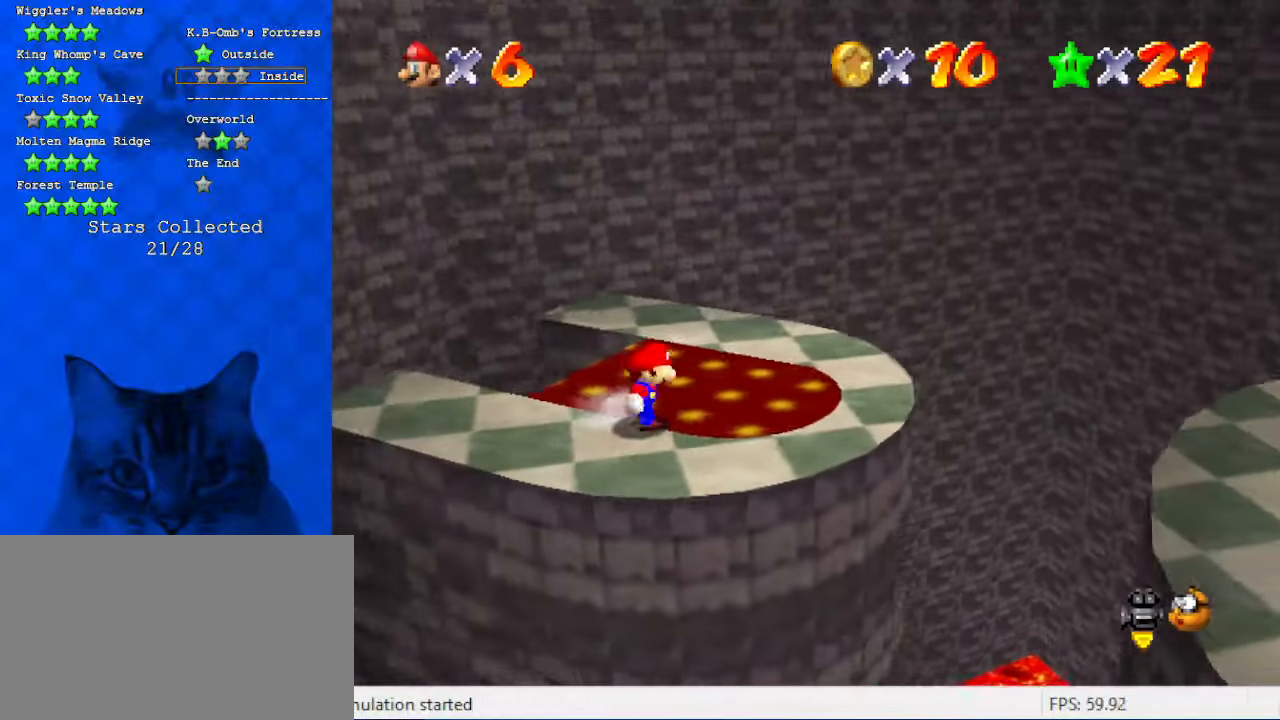
{"keys": ["a", "left", "up"], "events": [[200, "right", "down"], [233, "a", "down"], [233, "up", "down"], [366, "right", "up"], [433, "a", "up"], [433, "up", "up"], [466, "a", "down"], [500, "left", "down"], [500, "up", "down"]]}
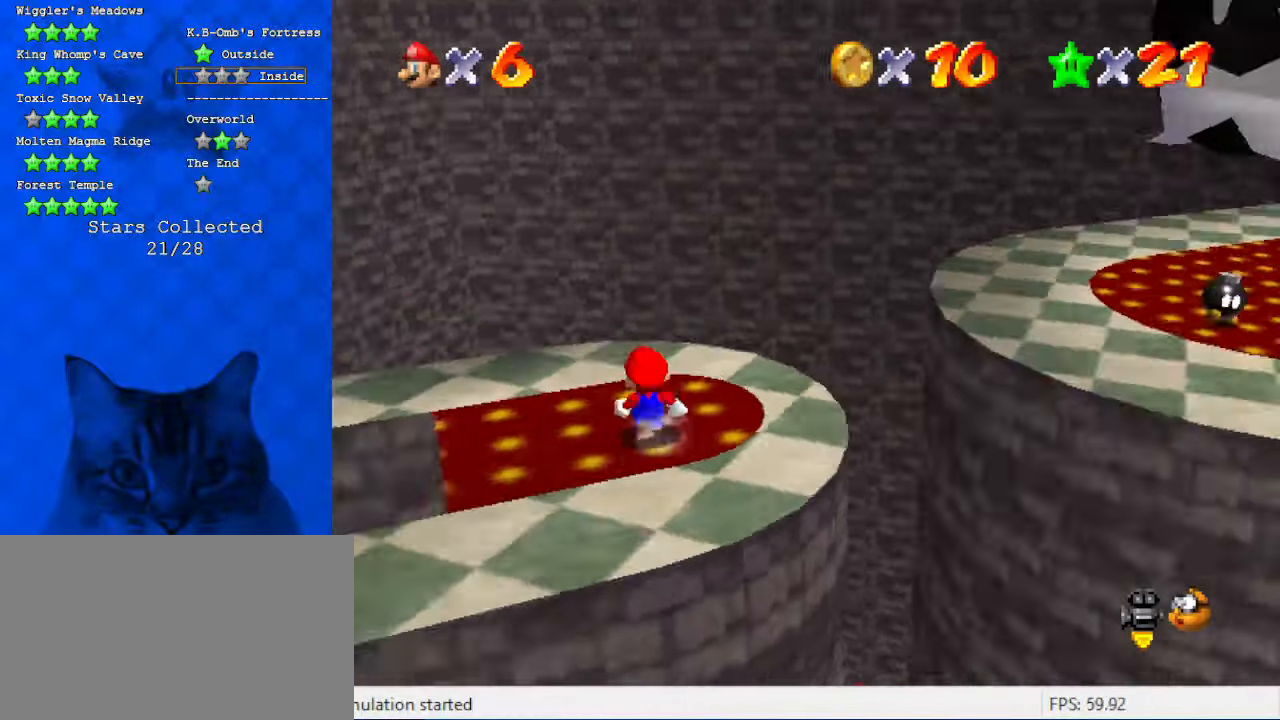
{"keys": ["up"], "events": [[166, "a", "up"], [200, "a", "down"], [233, "left", "up"], [333, "a", "up"]]}
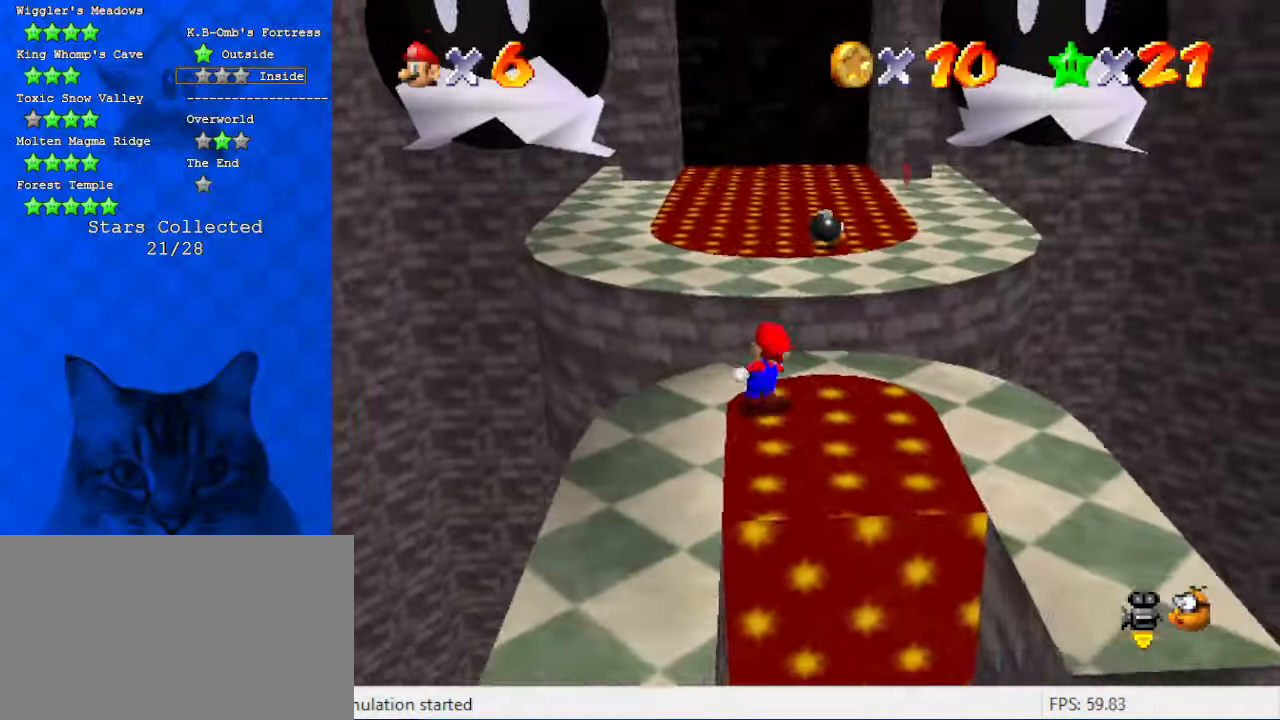
{"keys": ["left"], "events": [[66, "shift", "down"], [66, "y", "down"], [266, "left", "down"], [366, "y", "up"], [400, "shift", "up"], [433, "up", "up"]]}
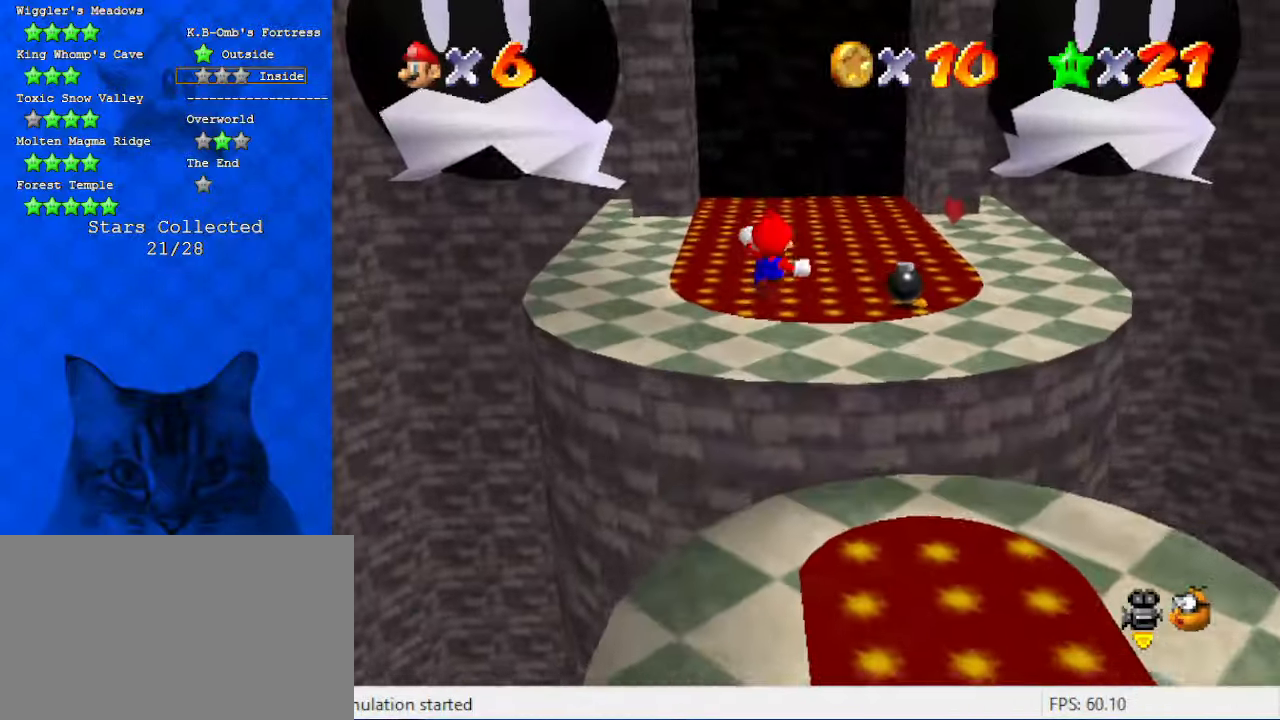
{"keys": ["left", "up"], "events": [[500, "up", "down"]]}
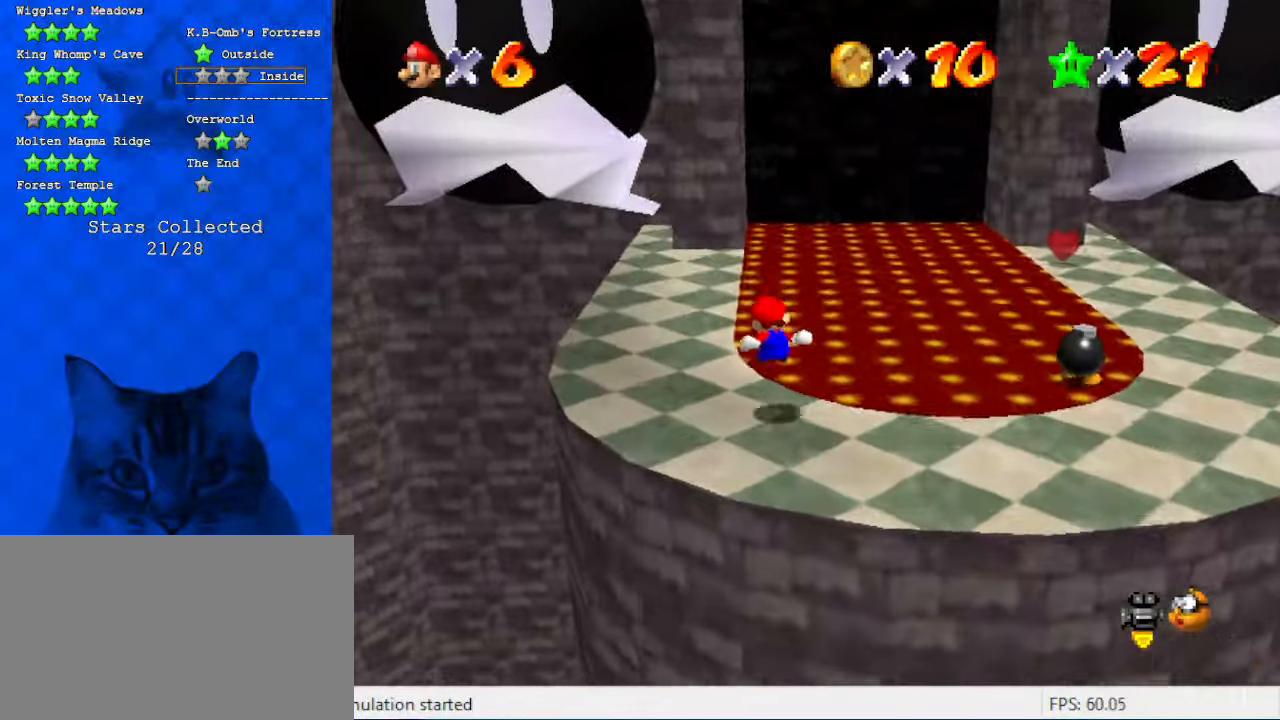
{"keys": ["d", "left"], "events": [[100, "a", "down"], [233, "up", "up"], [300, "a", "up"], [466, "d", "down"]]}
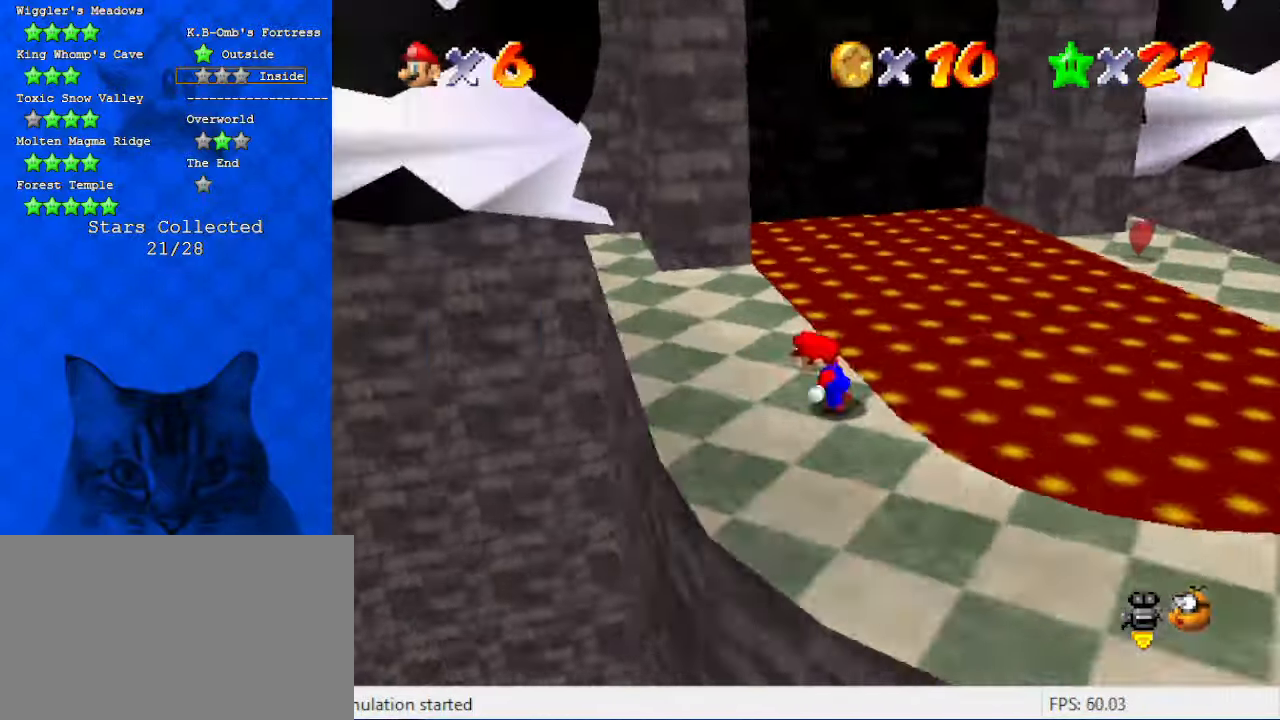
{"keys": ["shift", "up"], "events": [[33, "up", "down"], [100, "left", "up"], [166, "d", "up"], [166, "up", "up"], [300, "up", "down"], [466, "shift", "down"]]}